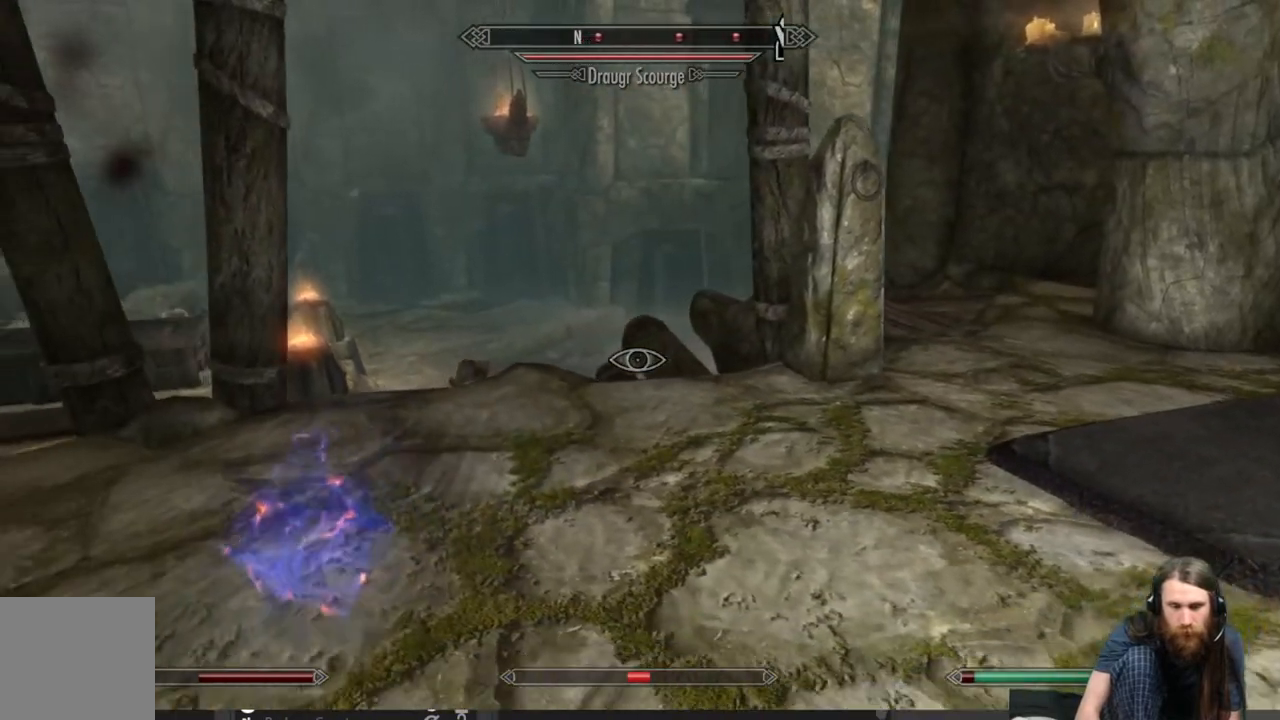
Gameplay with a controller (Xbox layout); each line is a JSON object with the inputs held at the frame after it. "events" lists button and stick changes between this image and that frame as [ms after this image, input, new state], when the widget could be followed in between.
{"buttons": ["L2"], "left_stick": "down-left", "right_stick": "center", "events": [[200, "L2", "down"]]}
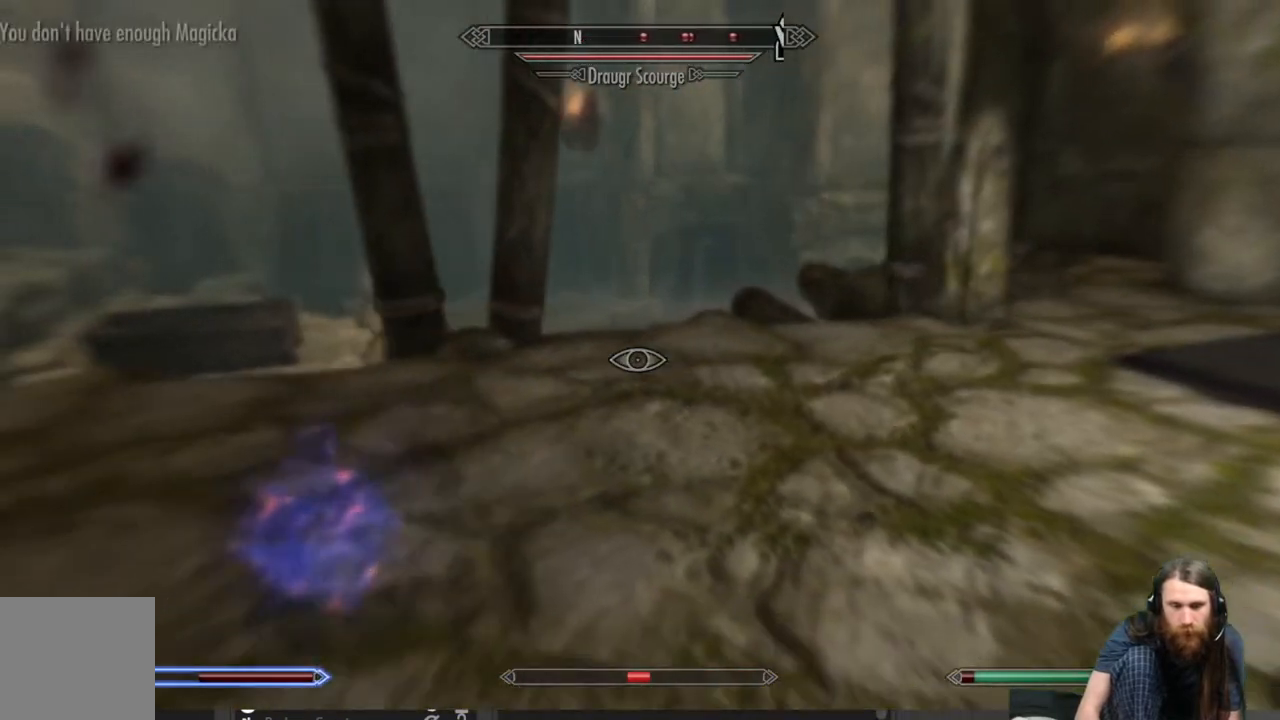
{"buttons": [], "left_stick": "down-left", "right_stick": "center", "events": [[200, "L2", "up"]]}
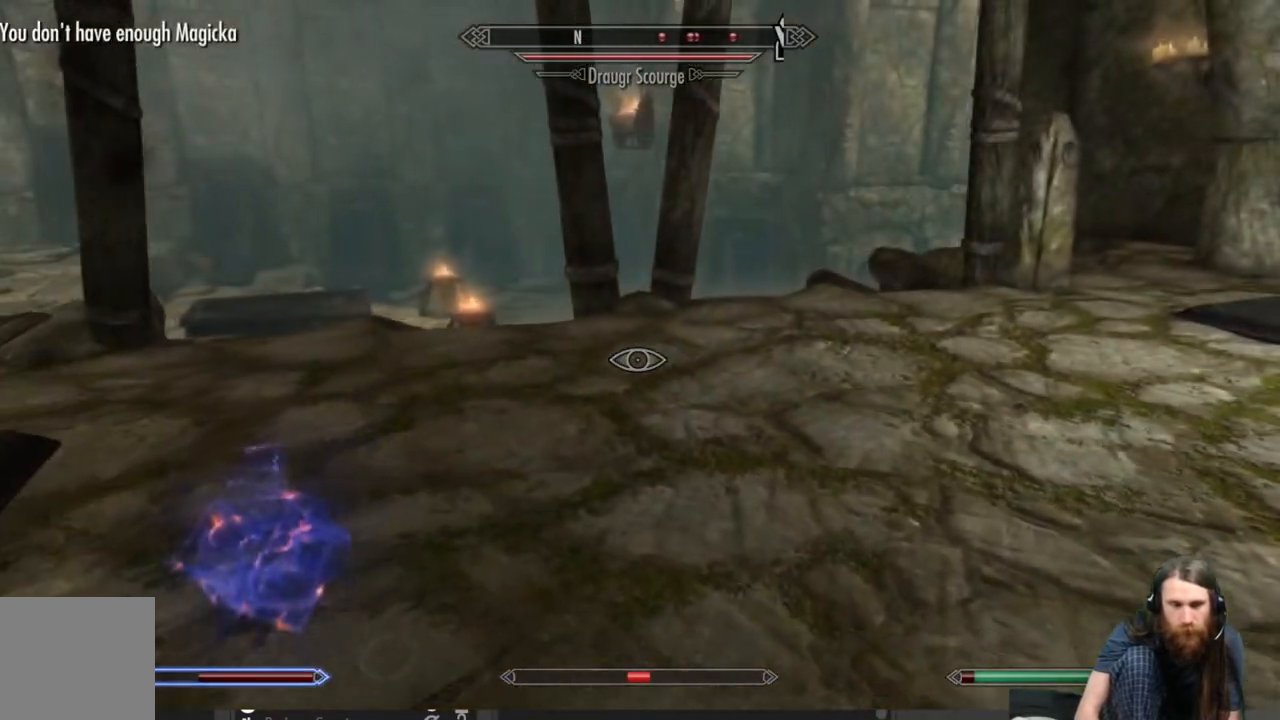
{"buttons": [], "left_stick": "down-left", "right_stick": "center", "events": [[100, "right_stick", "right"], [267, "right_stick", "center"]]}
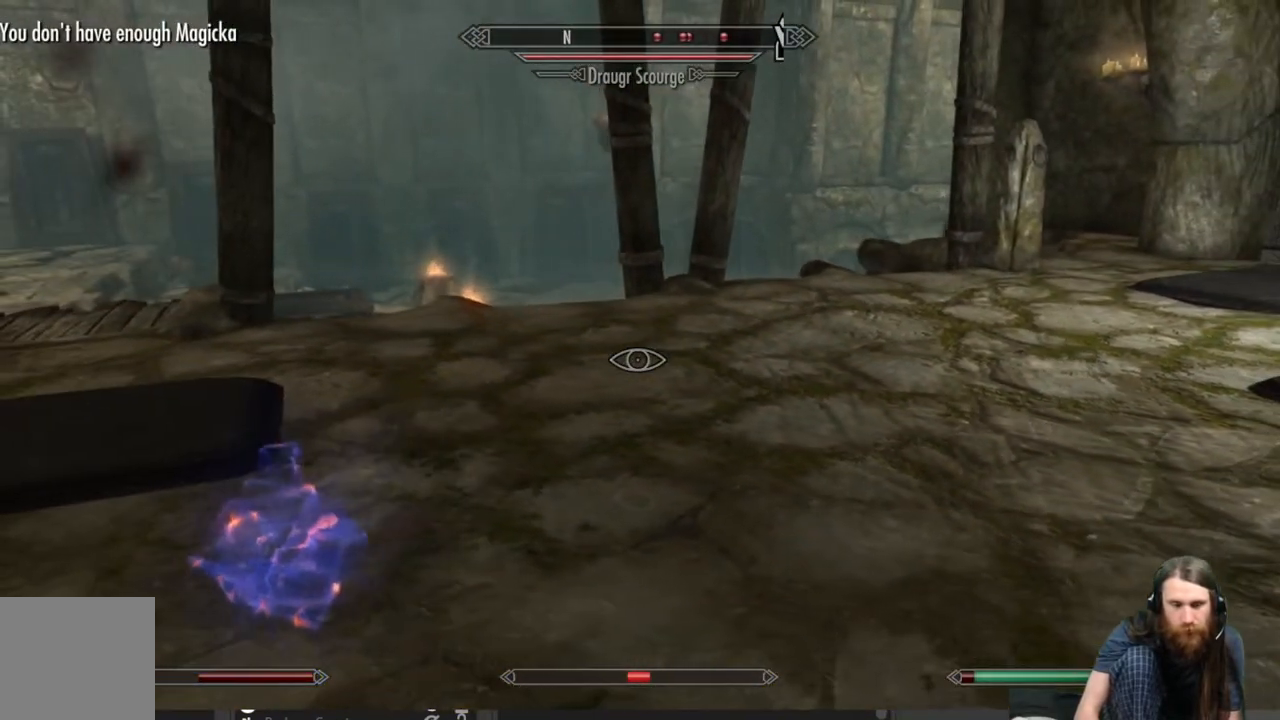
{"buttons": [], "left_stick": "center", "right_stick": "center", "events": [[100, "right_stick", "up"], [250, "right_stick", "center"], [317, "left_stick", "center"]]}
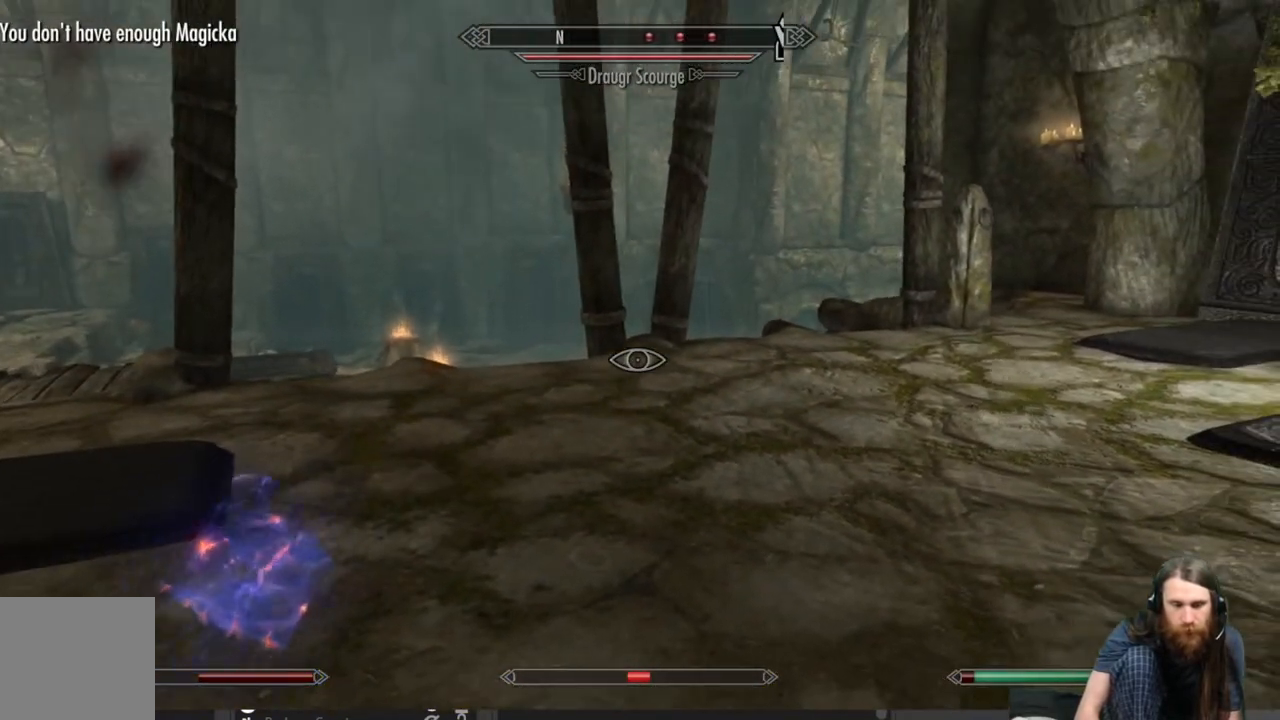
{"buttons": [], "left_stick": "center", "right_stick": "center", "events": [[117, "left_stick", "left"], [400, "left_stick", "center"]]}
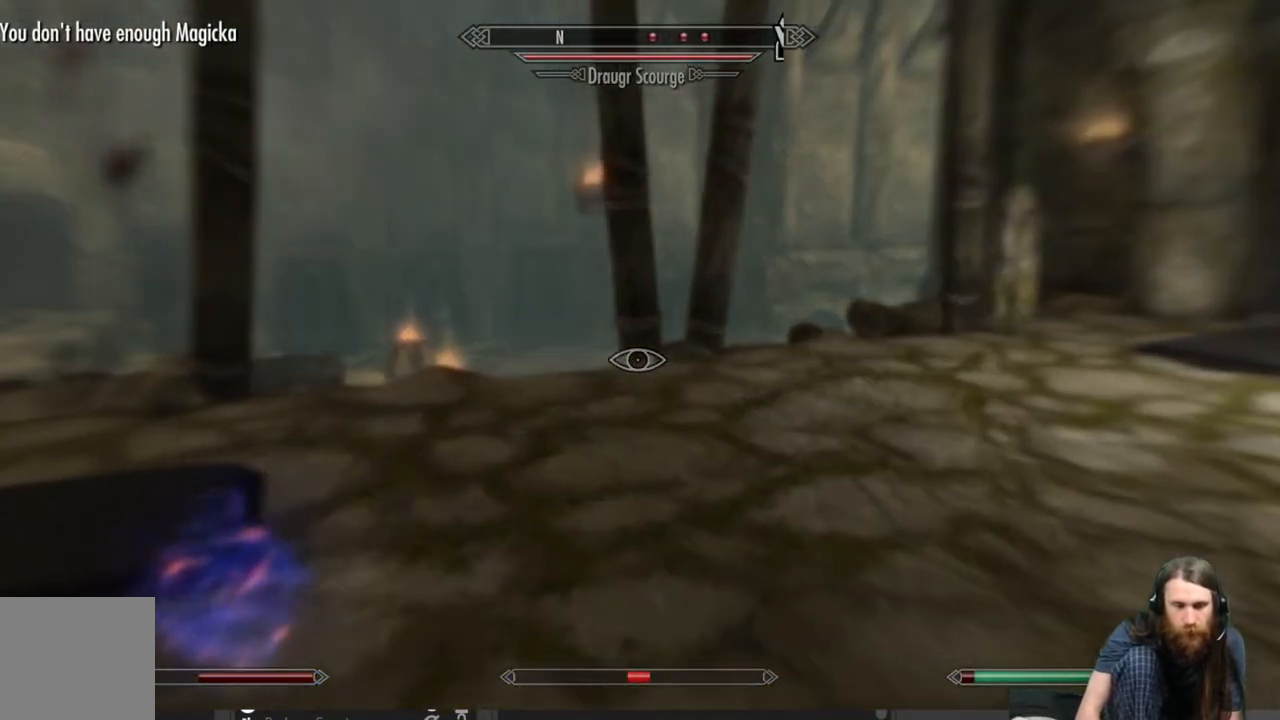
{"buttons": [], "left_stick": "center", "right_stick": "center", "events": [[167, "right_stick", "down-left"], [400, "right_stick", "center"]]}
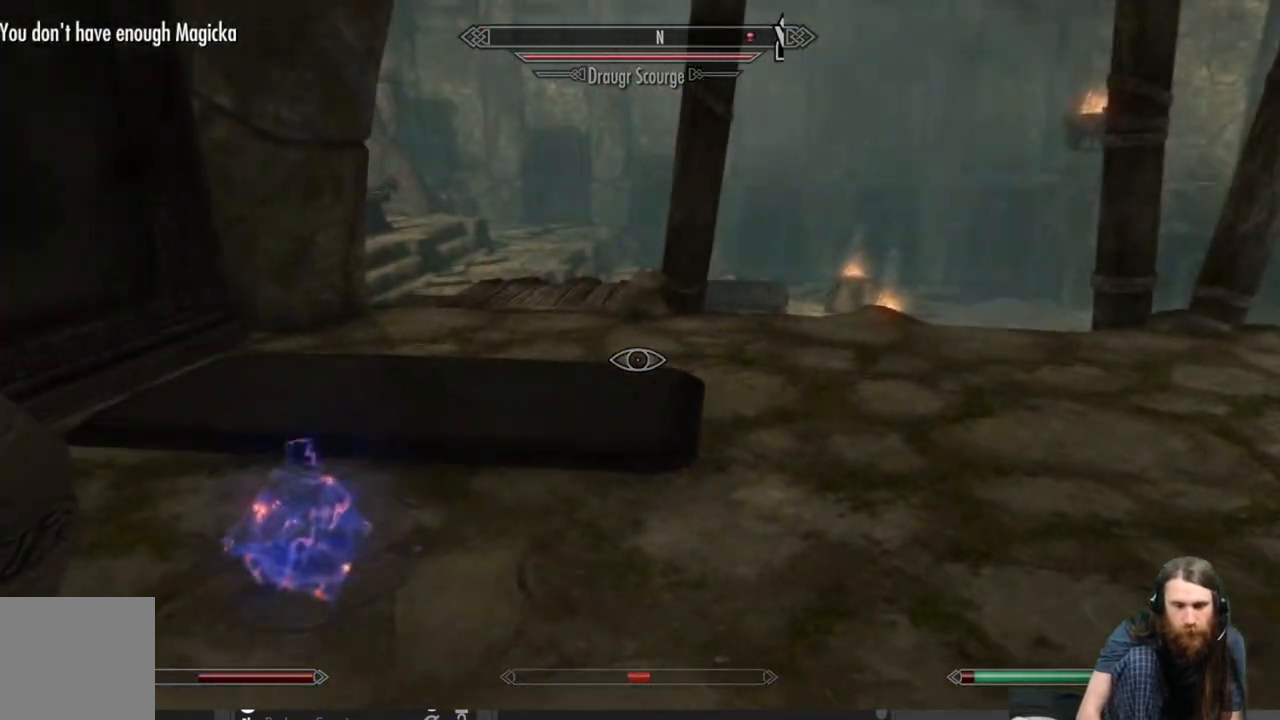
{"buttons": [], "left_stick": "center", "right_stick": "center", "events": [[117, "right_stick", "right"], [150, "left_stick", "down"], [383, "left_stick", "center"], [383, "right_stick", "center"]]}
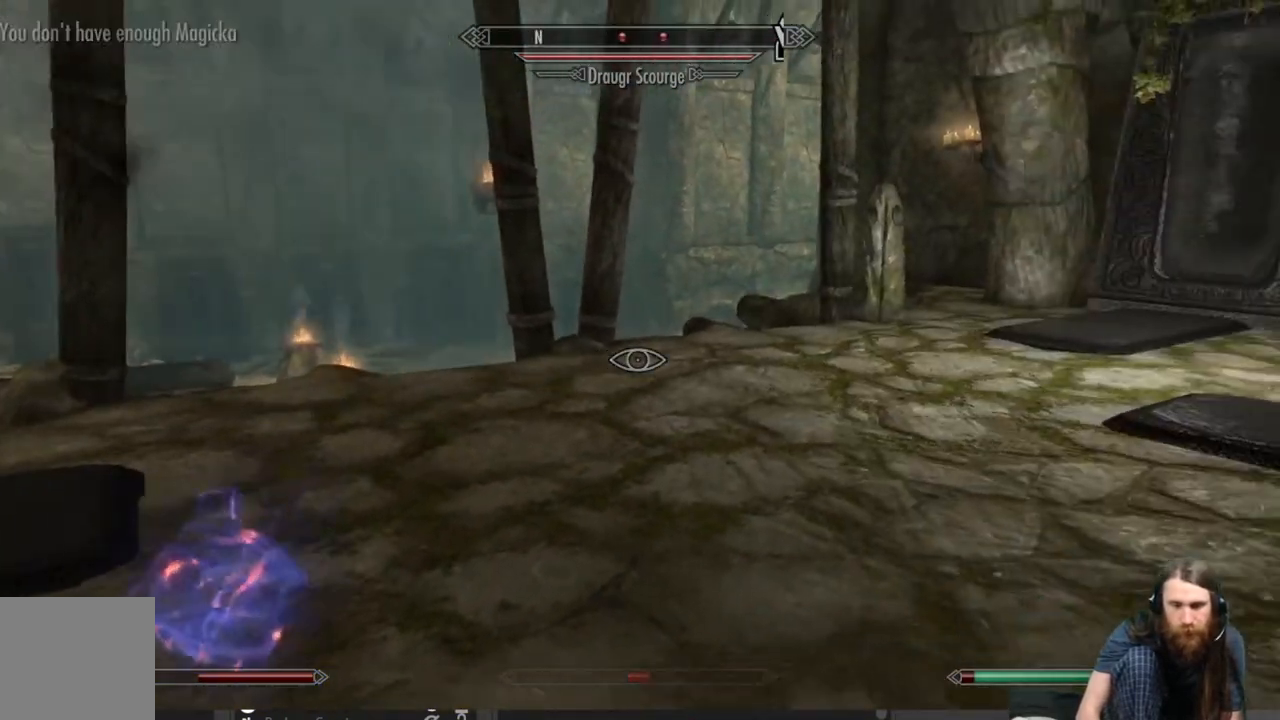
{"buttons": [], "left_stick": "center", "right_stick": "center", "events": []}
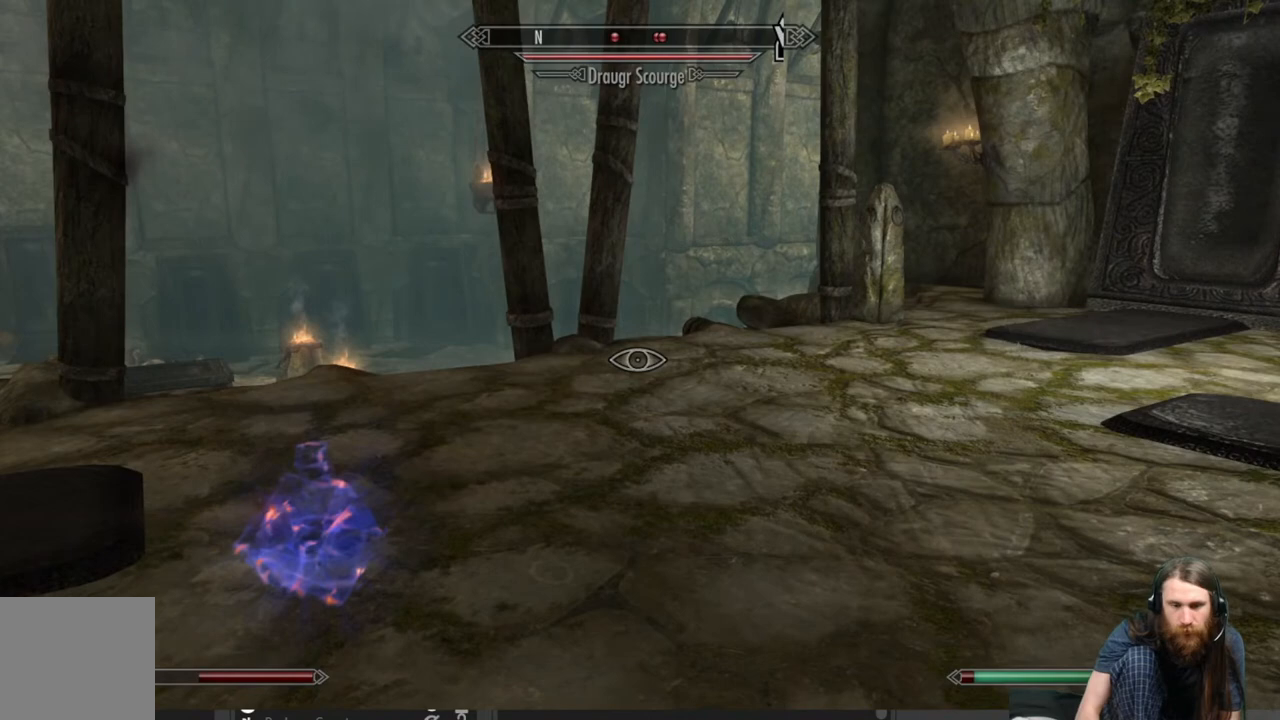
{"buttons": [], "left_stick": "center", "right_stick": "center", "events": []}
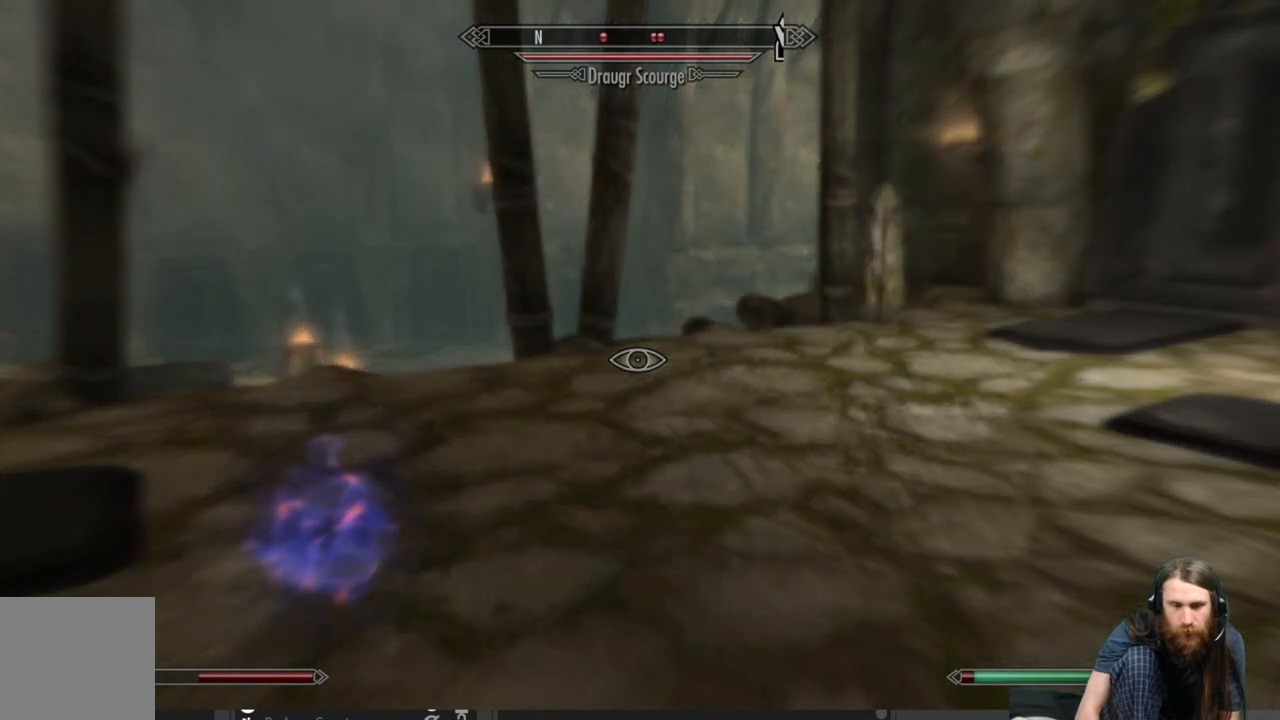
{"buttons": [], "left_stick": "center", "right_stick": "center", "events": []}
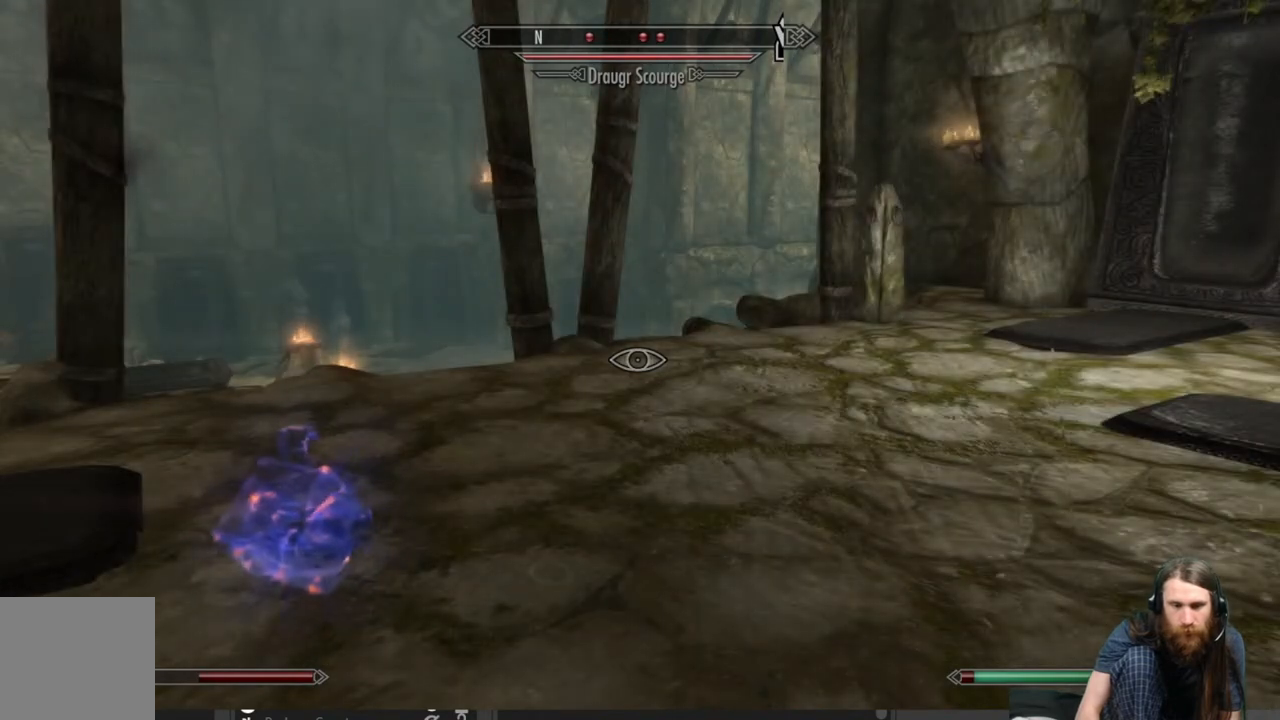
{"buttons": [], "left_stick": "center", "right_stick": "center", "events": []}
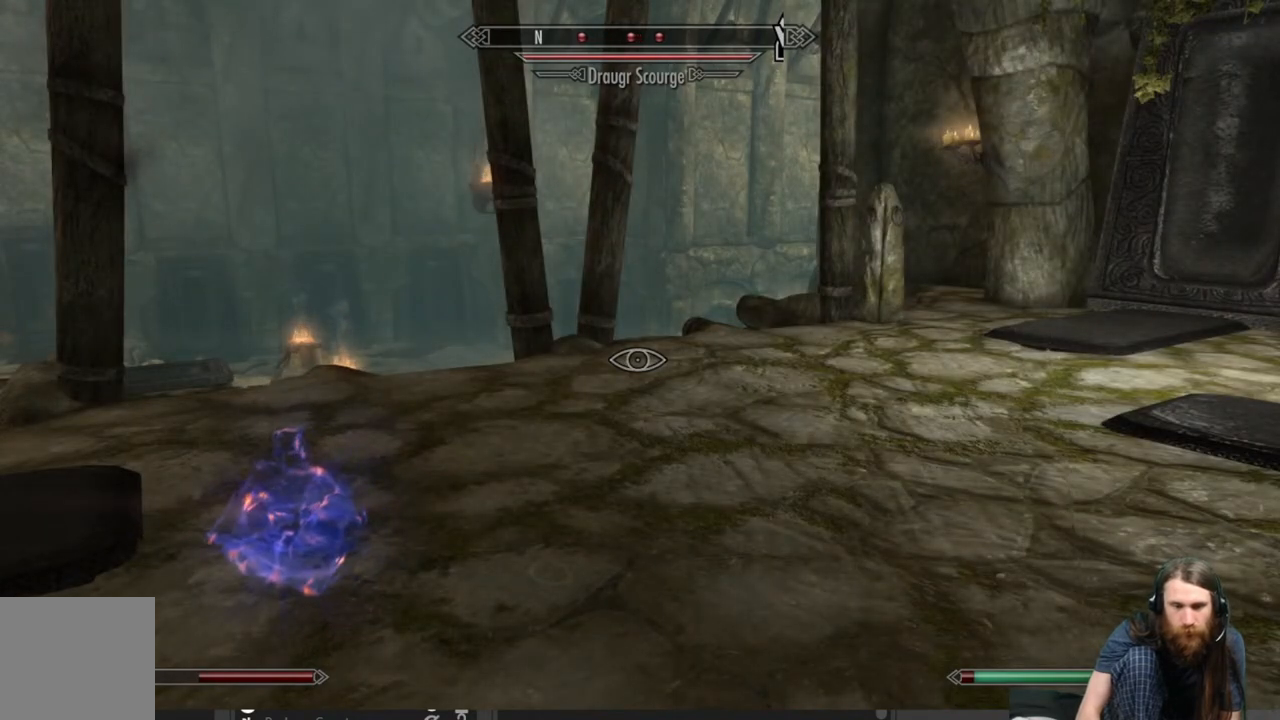
{"buttons": [], "left_stick": "center", "right_stick": "center", "events": []}
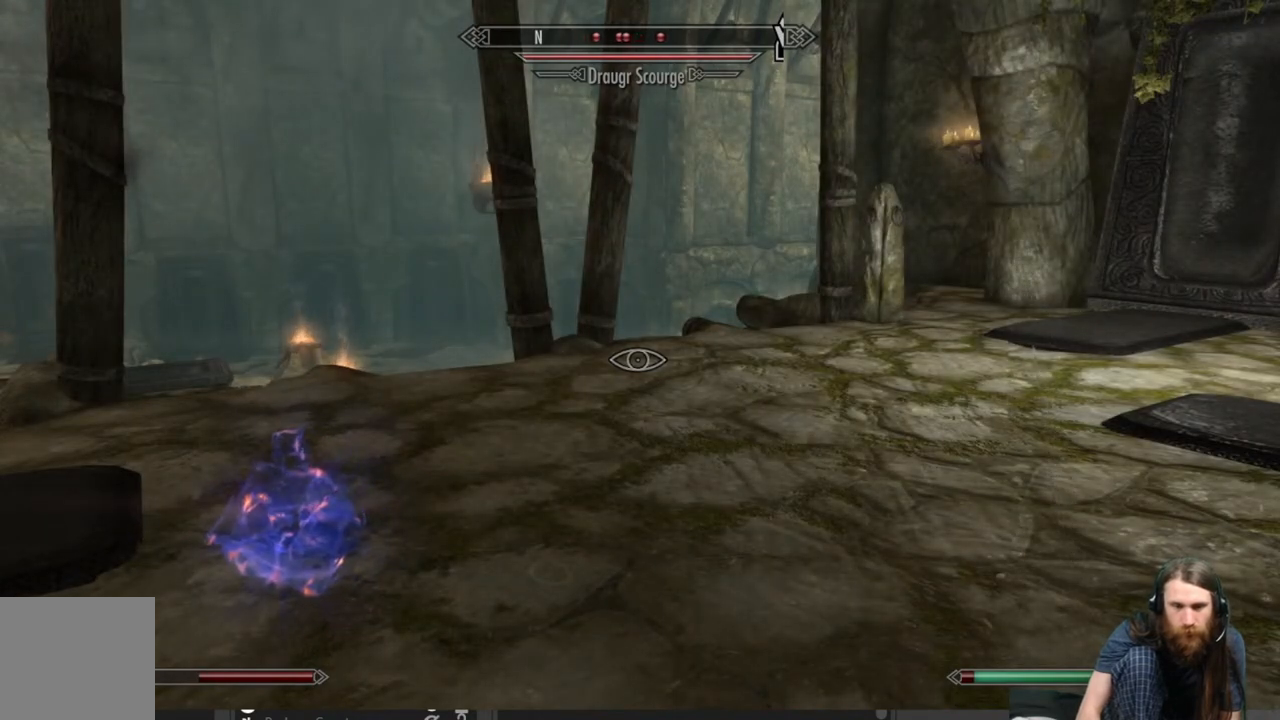
{"buttons": [], "left_stick": "center", "right_stick": "center", "events": []}
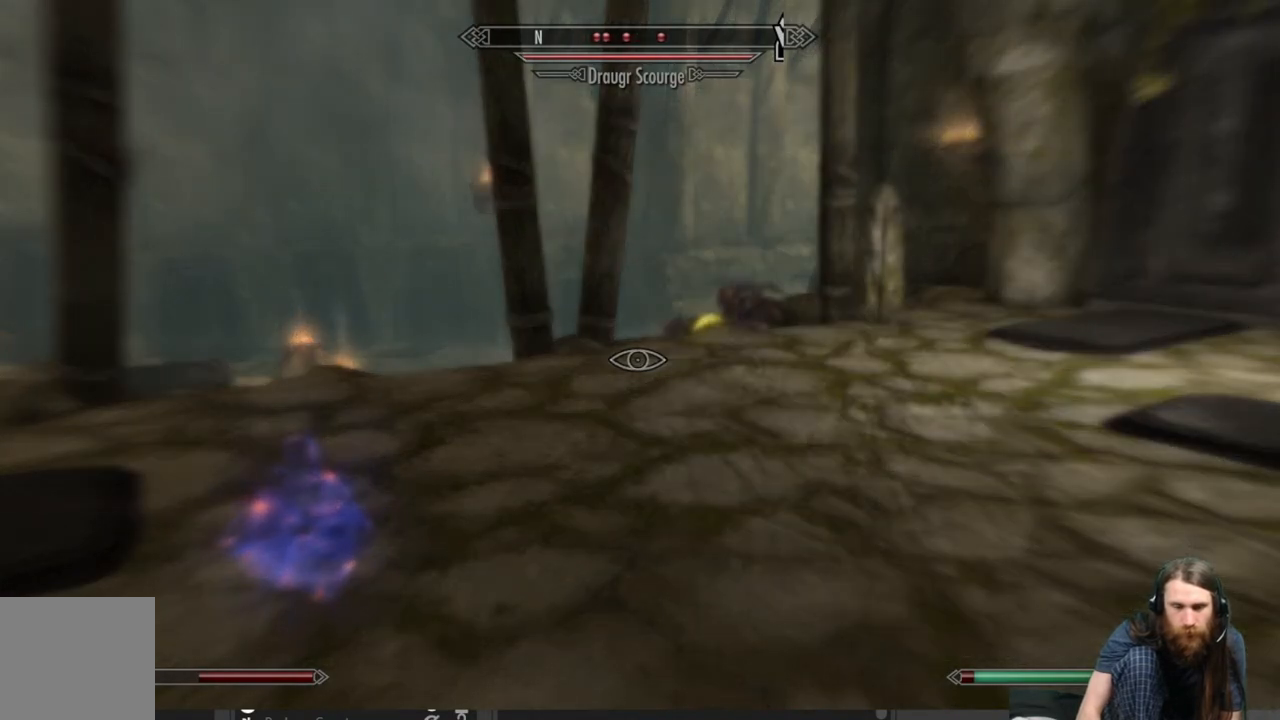
{"buttons": ["L2"], "left_stick": "center", "right_stick": "center", "events": [[200, "L2", "down"]]}
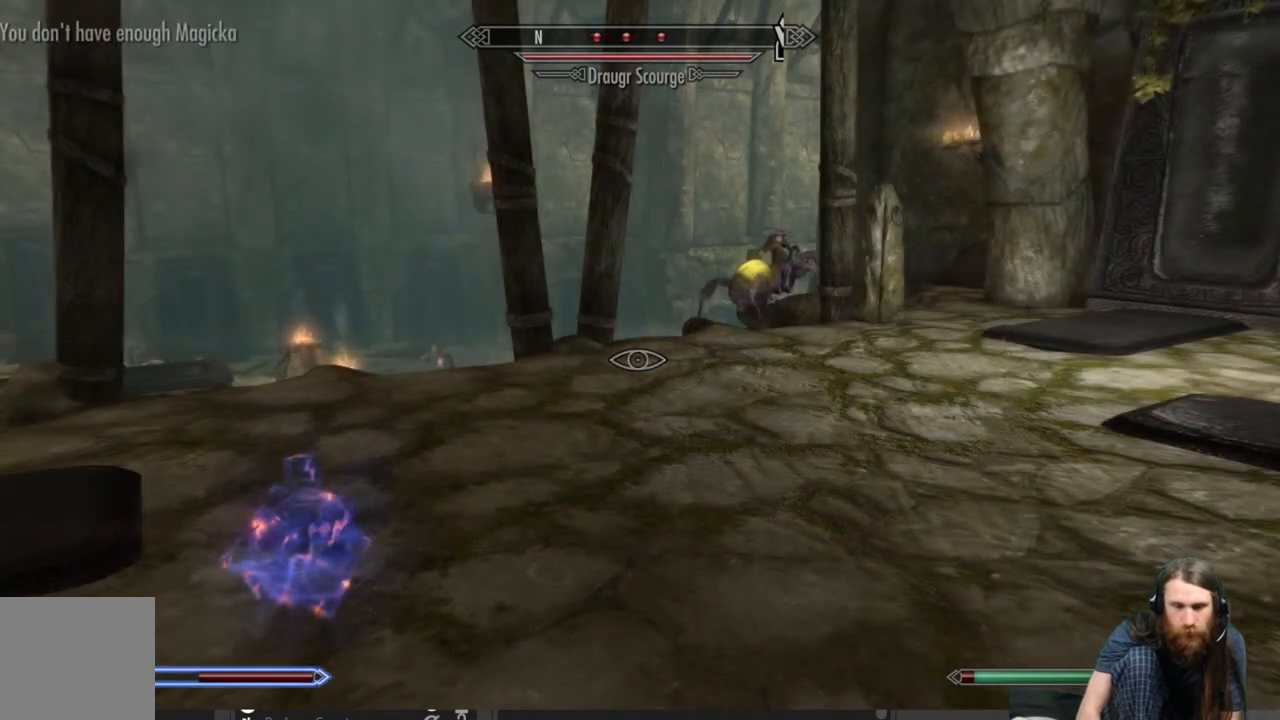
{"buttons": [], "left_stick": "center", "right_stick": "center", "events": [[250, "L2", "up"]]}
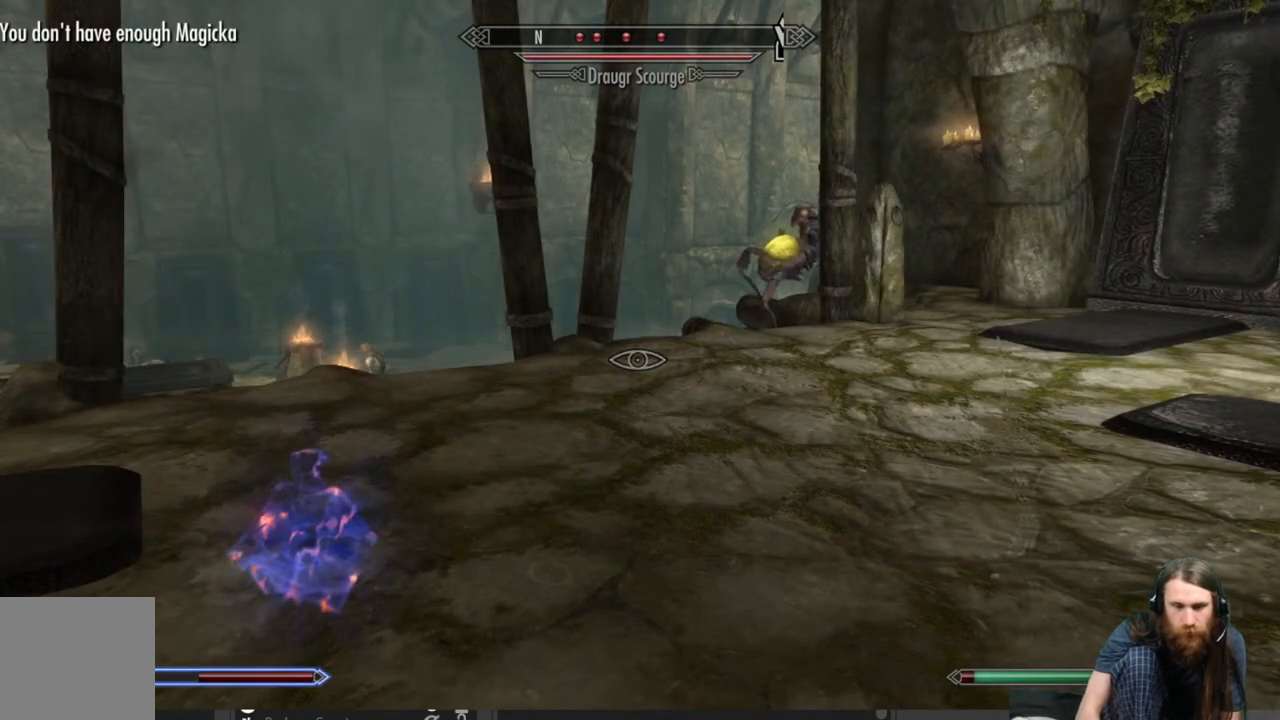
{"buttons": [], "left_stick": "center", "right_stick": "center", "events": []}
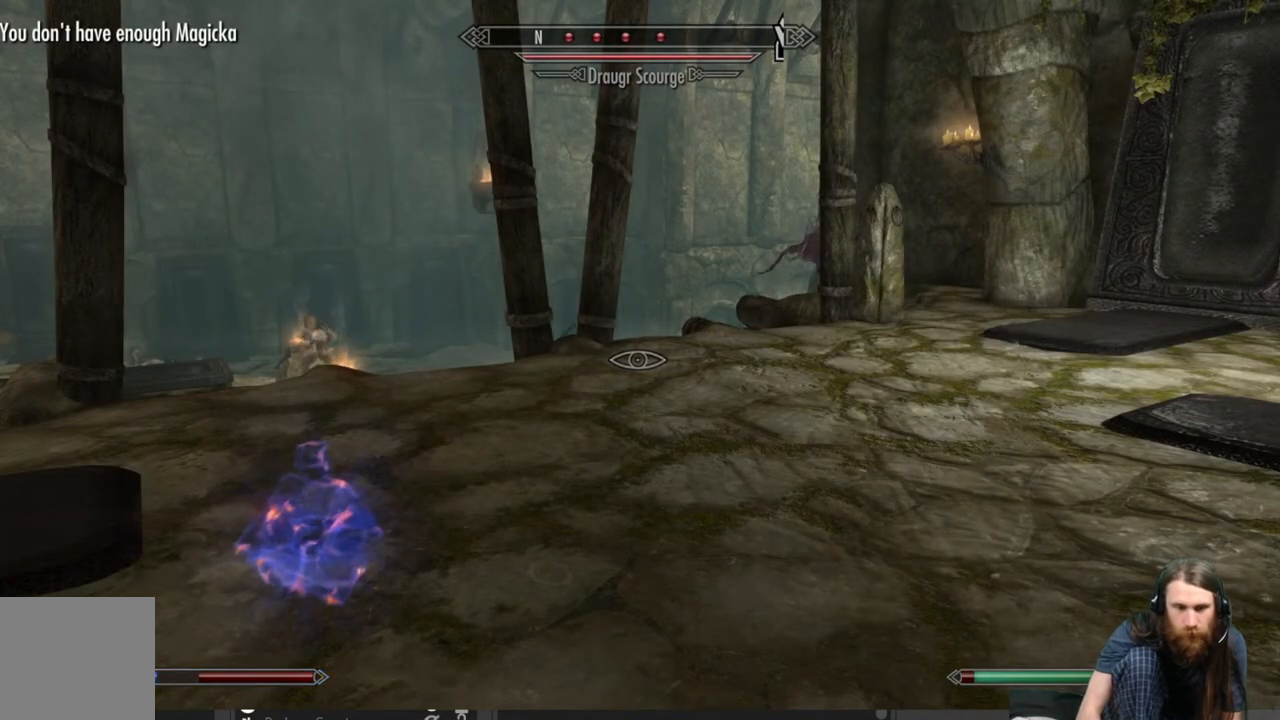
{"buttons": [], "left_stick": "center", "right_stick": "center", "events": [[233, "DPAD_UP", "down"], [367, "DPAD_UP", "up"]]}
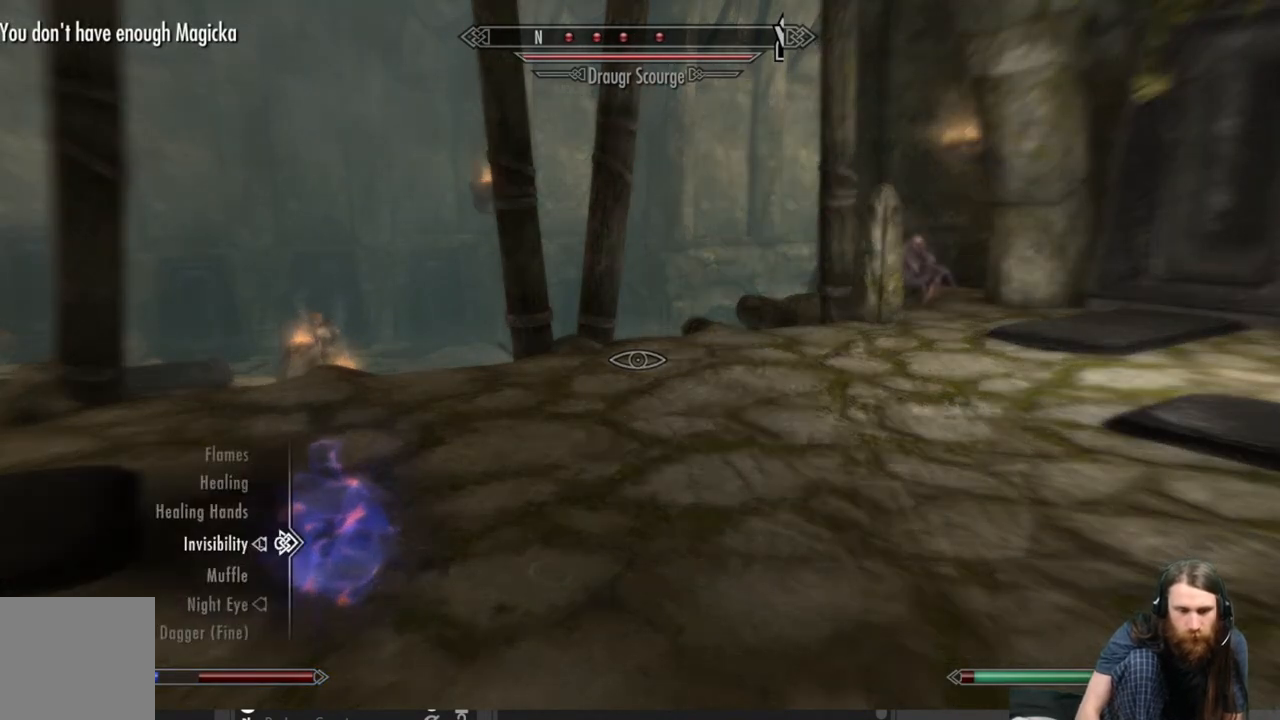
{"buttons": [], "left_stick": "center", "right_stick": "center", "events": []}
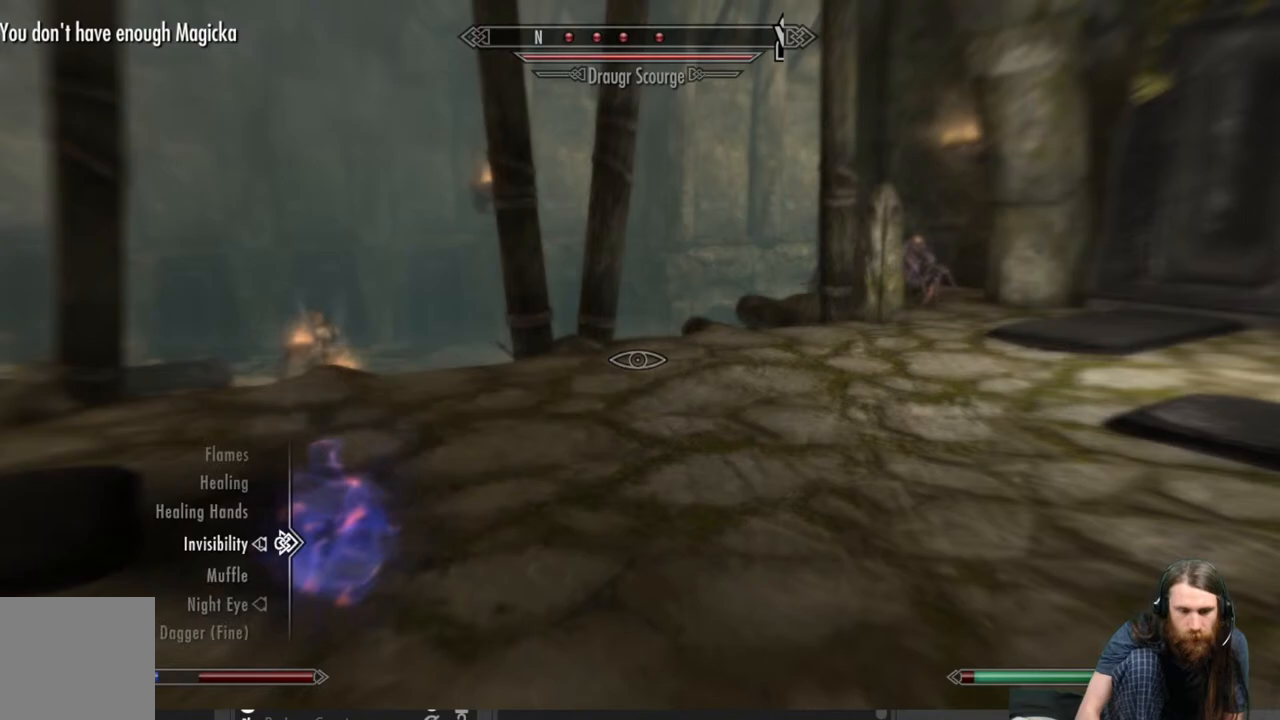
{"buttons": ["A"], "left_stick": "center", "right_stick": "center", "events": [[50, "DPAD_UP", "down"], [167, "DPAD_UP", "up"], [233, "DPAD_UP", "down"], [367, "DPAD_UP", "up"], [433, "A", "down"]]}
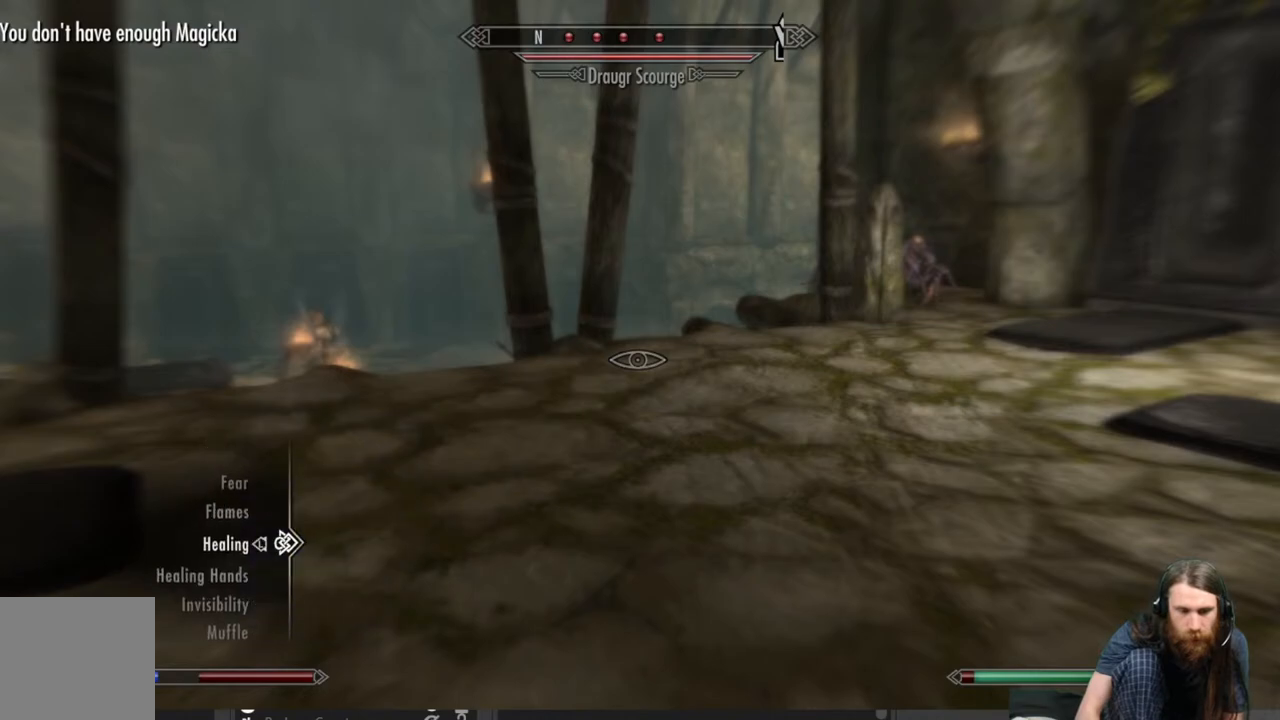
{"buttons": [], "left_stick": "center", "right_stick": "center", "events": [[17, "A", "up"], [350, "B", "down"], [483, "B", "up"]]}
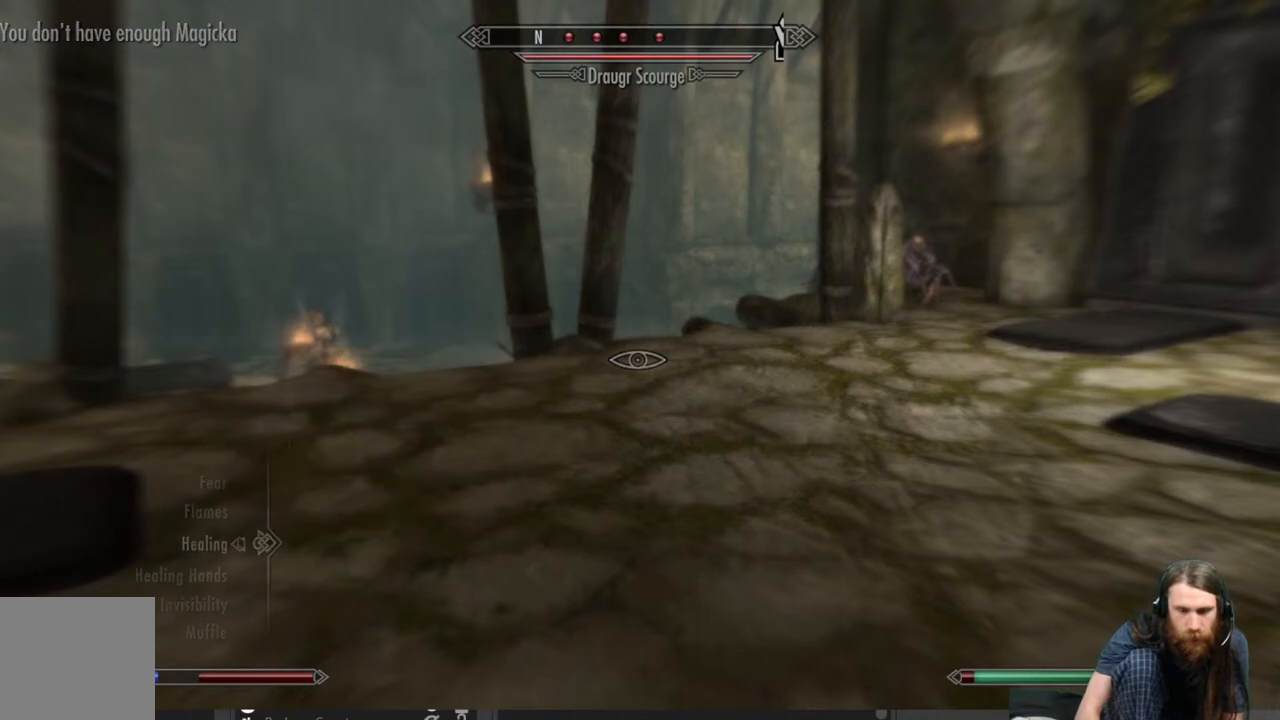
{"buttons": ["L2"], "left_stick": "center", "right_stick": "center", "events": [[483, "L2", "down"]]}
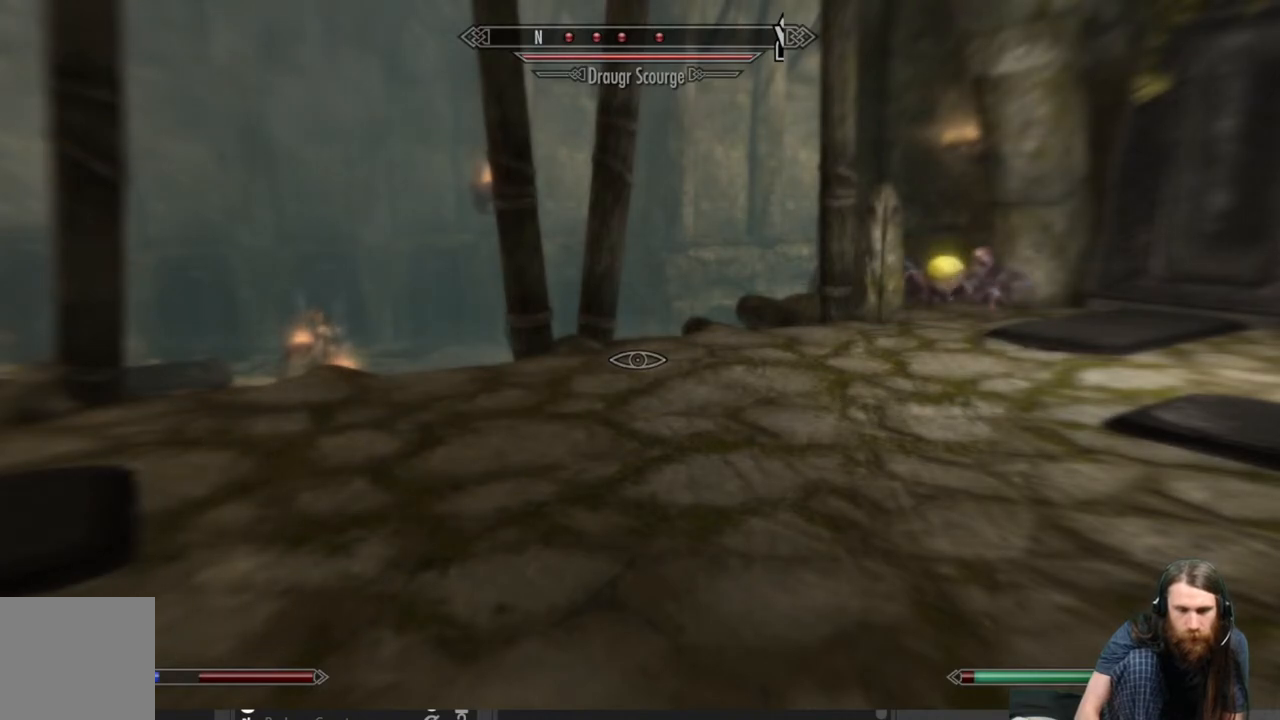
{"buttons": ["L2"], "left_stick": "center", "right_stick": "center", "events": []}
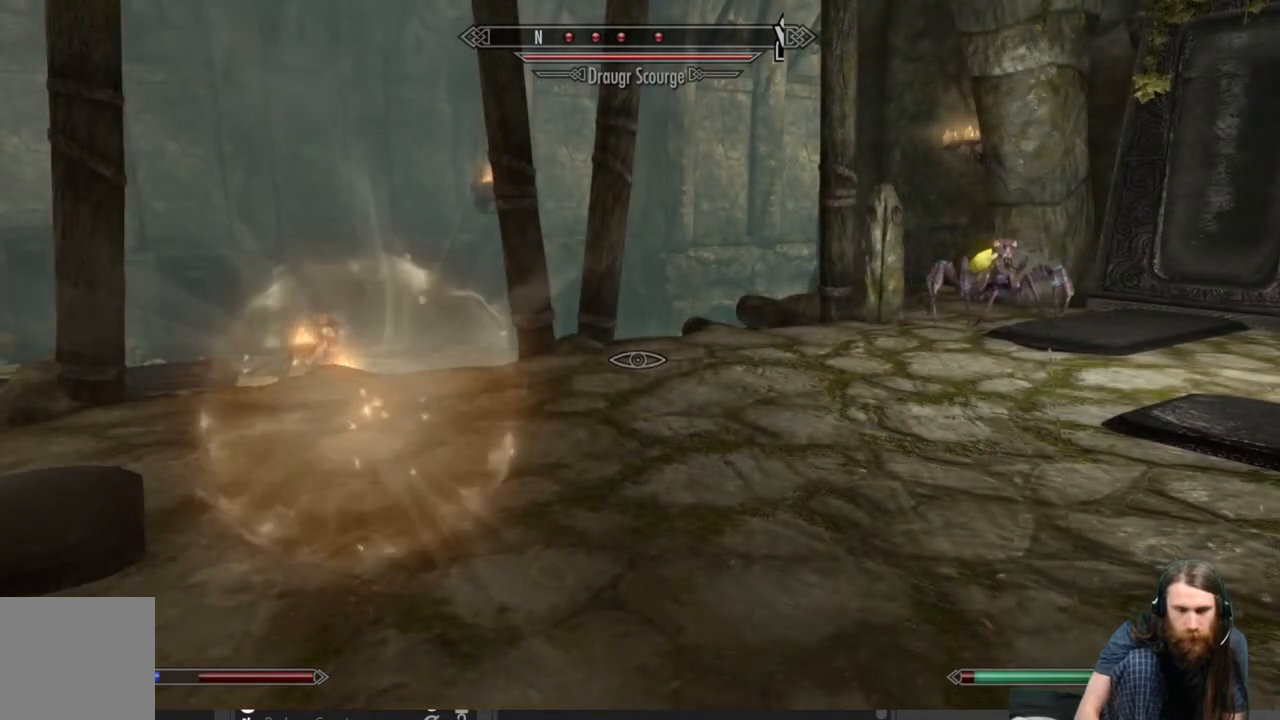
{"buttons": ["L2"], "left_stick": "center", "right_stick": "center", "events": []}
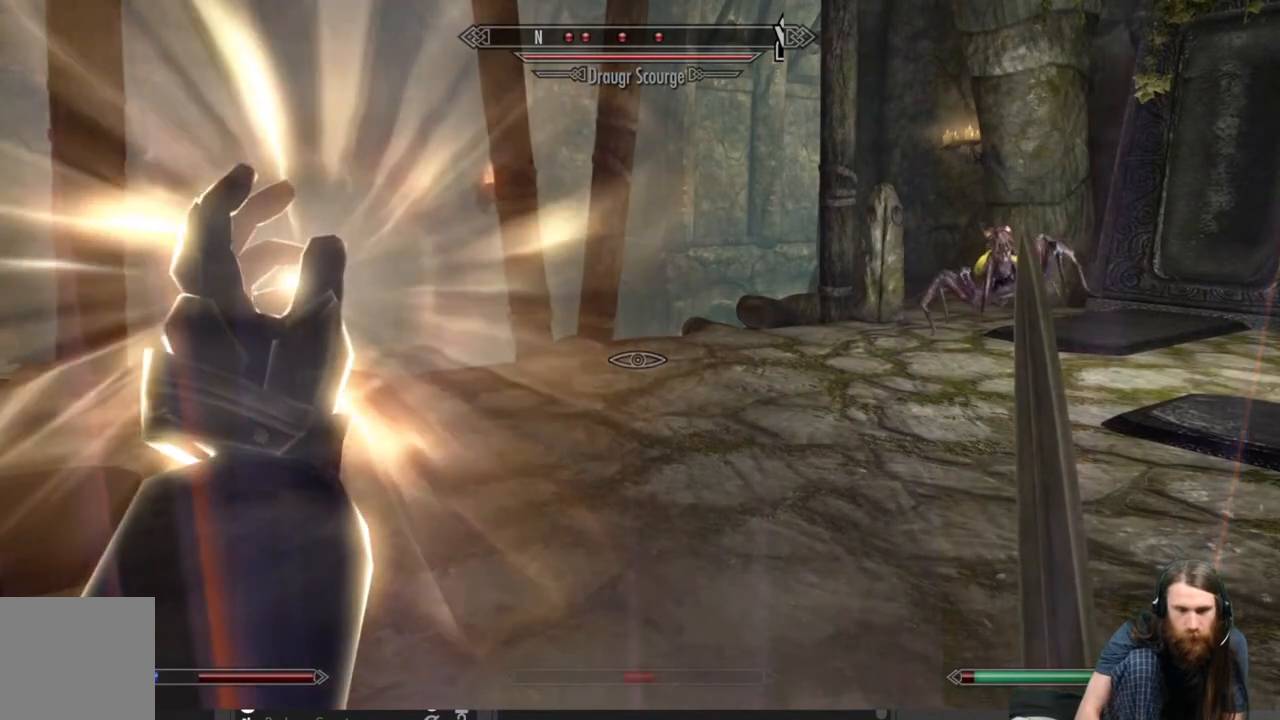
{"buttons": ["L2"], "left_stick": "center", "right_stick": "center", "events": []}
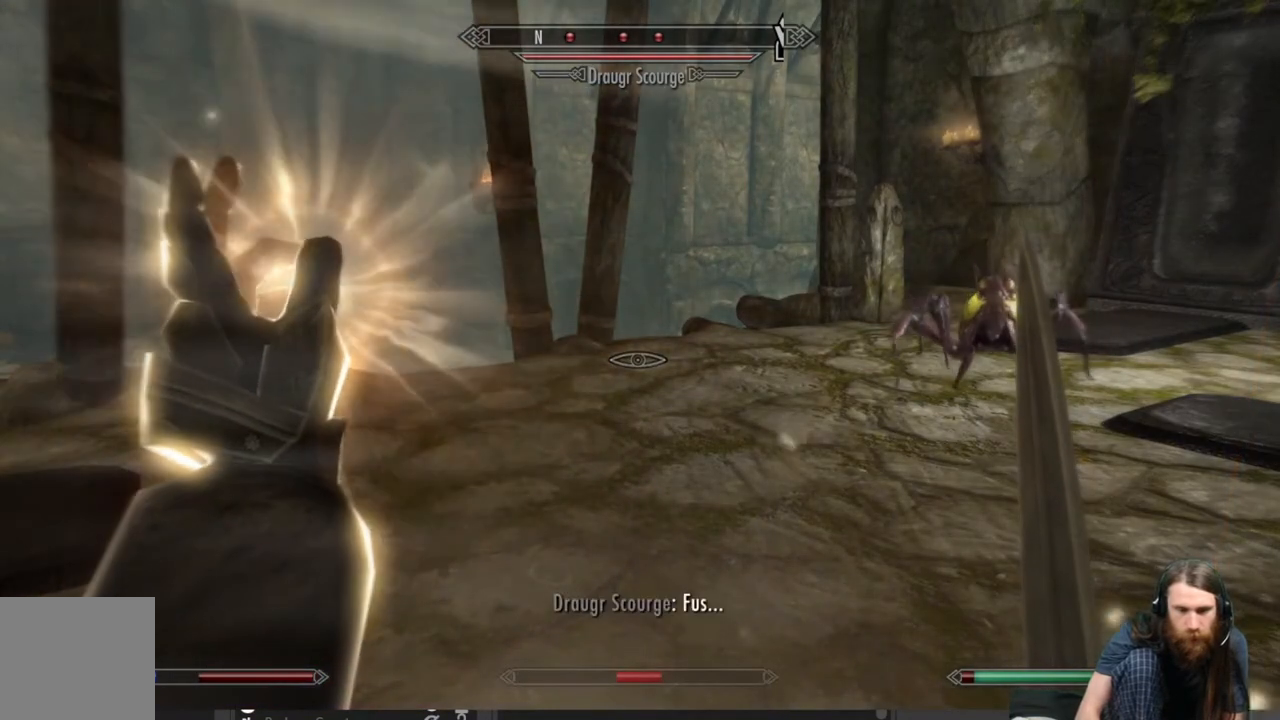
{"buttons": ["L2"], "left_stick": "center", "right_stick": "left", "events": [[483, "right_stick", "left"]]}
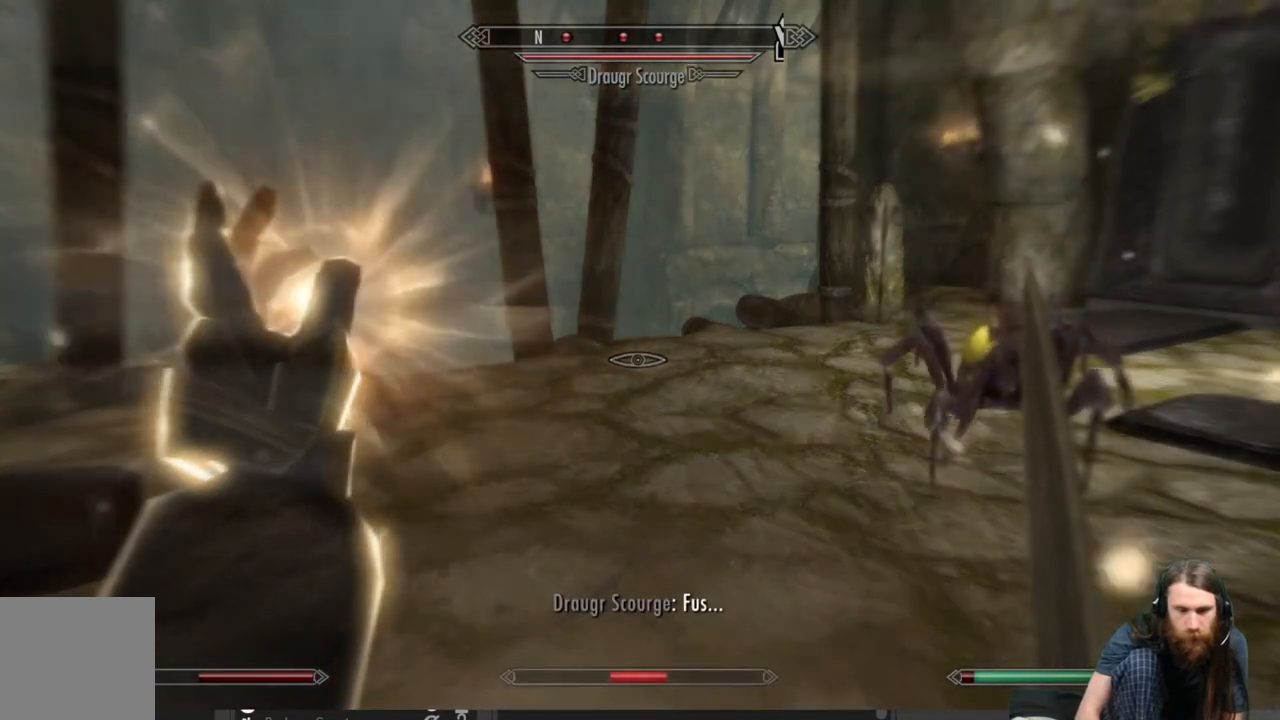
{"buttons": ["L2"], "left_stick": "center", "right_stick": "center", "events": [[133, "right_stick", "center"], [283, "right_stick", "left"], [467, "right_stick", "center"]]}
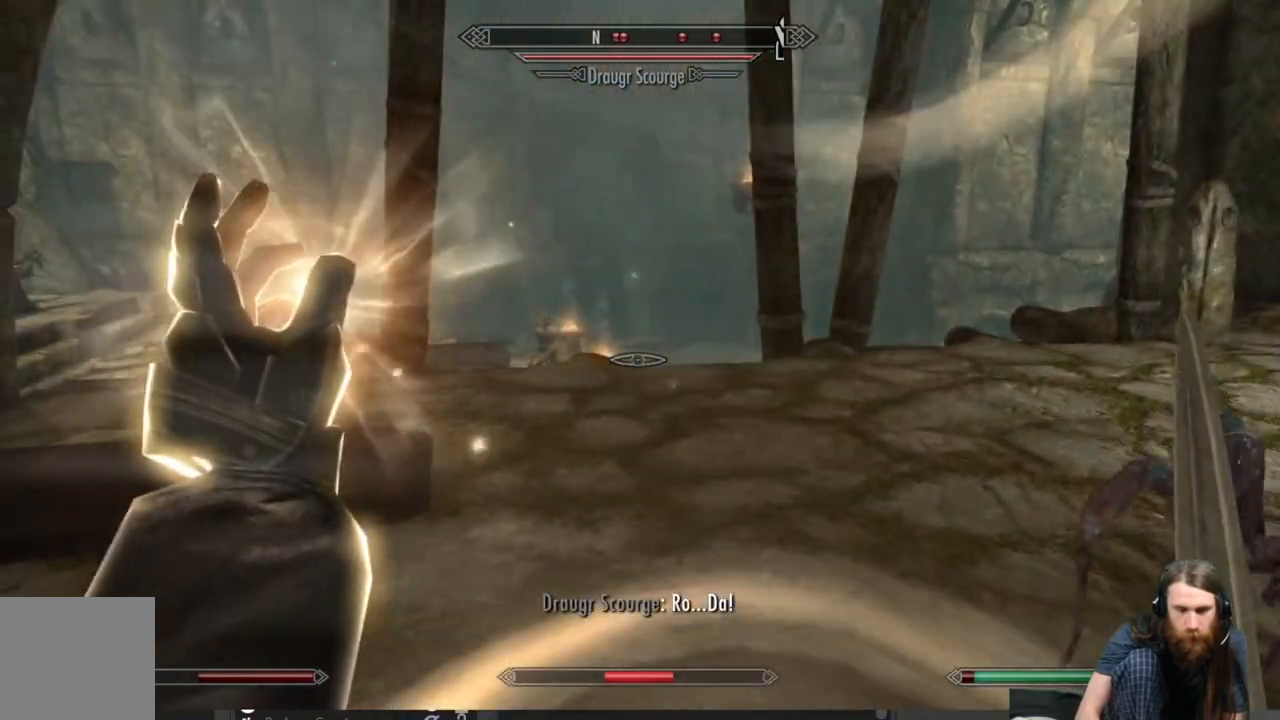
{"buttons": ["L2"], "left_stick": "center", "right_stick": "center", "events": []}
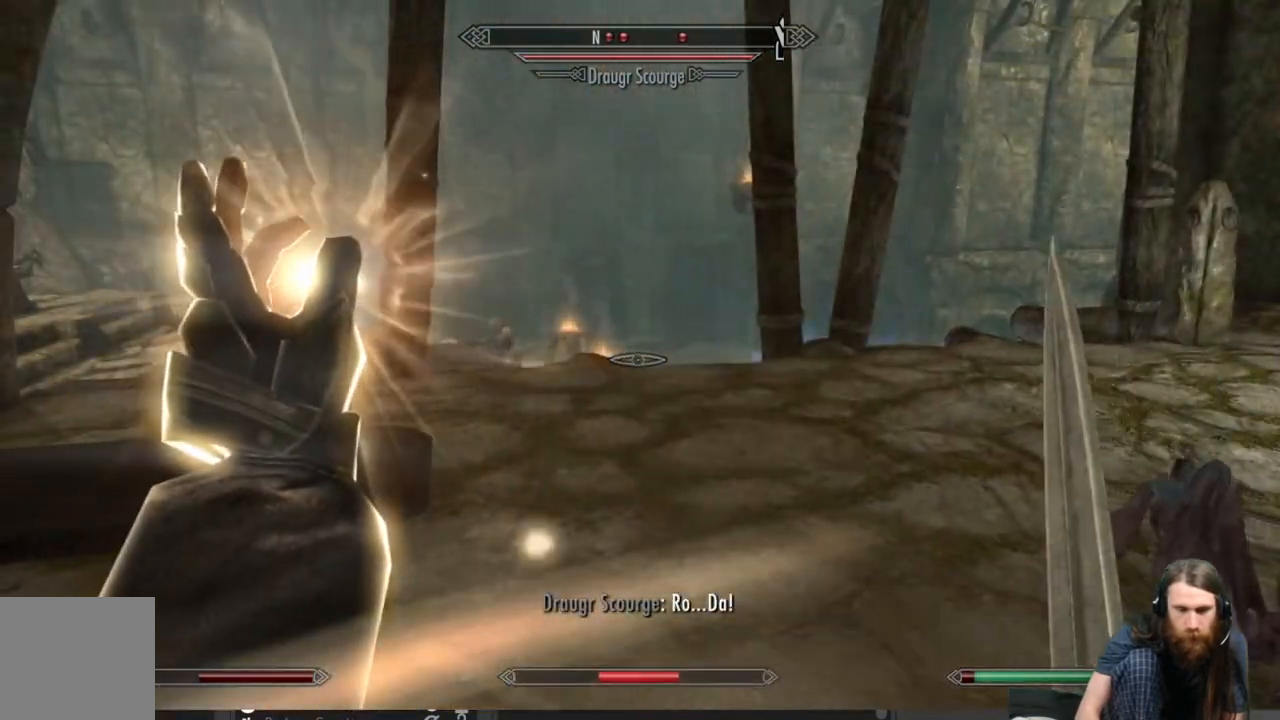
{"buttons": ["L2"], "left_stick": "center", "right_stick": "center", "events": []}
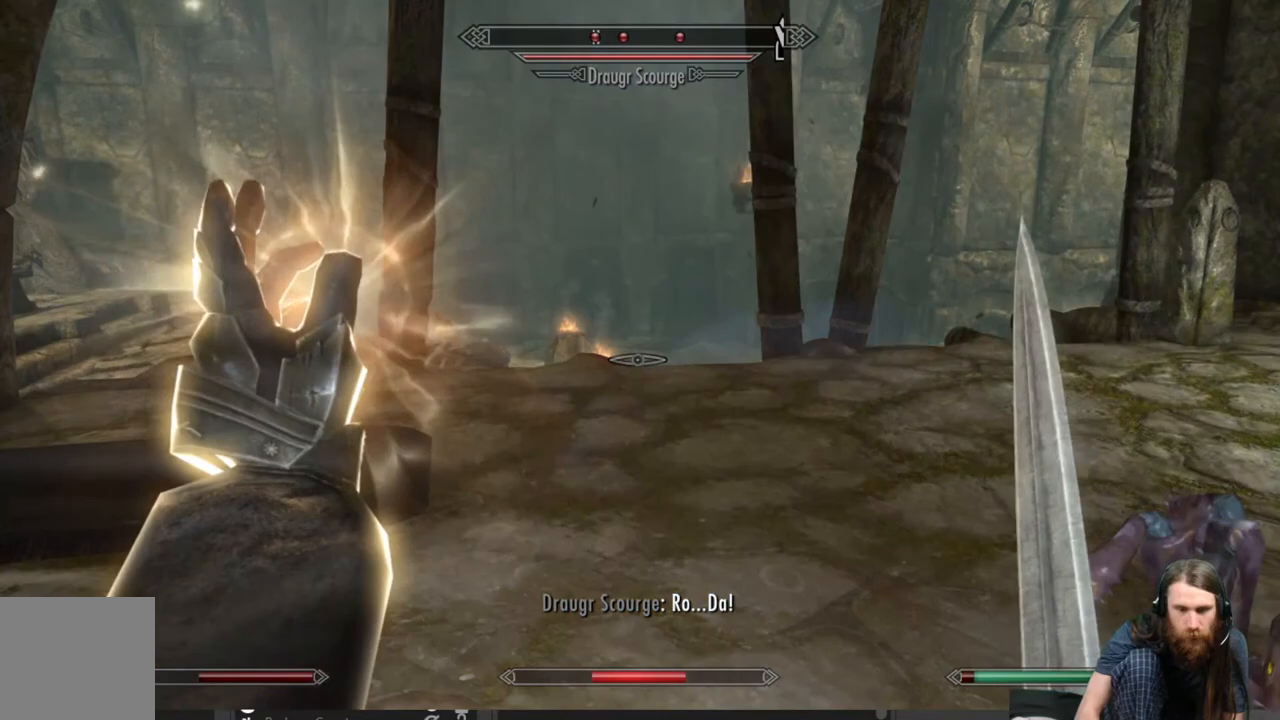
{"buttons": ["L2"], "left_stick": "center", "right_stick": "center", "events": []}
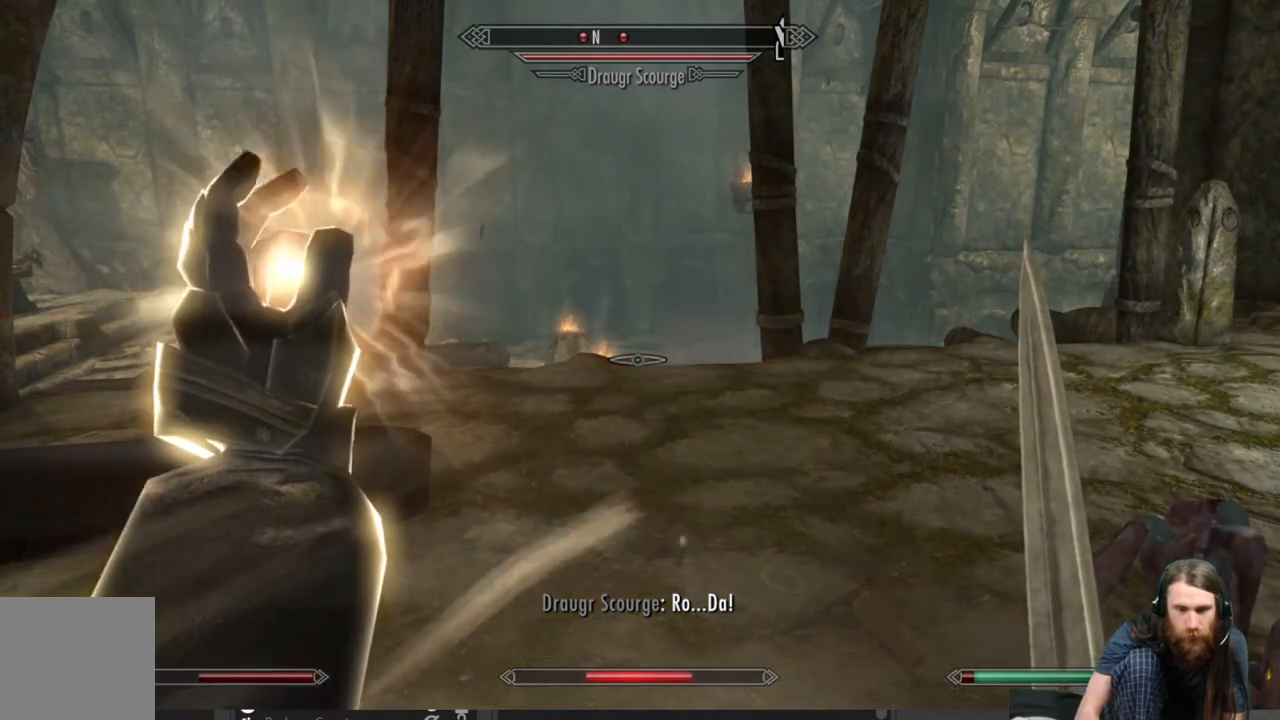
{"buttons": ["L2"], "left_stick": "center", "right_stick": "center", "events": []}
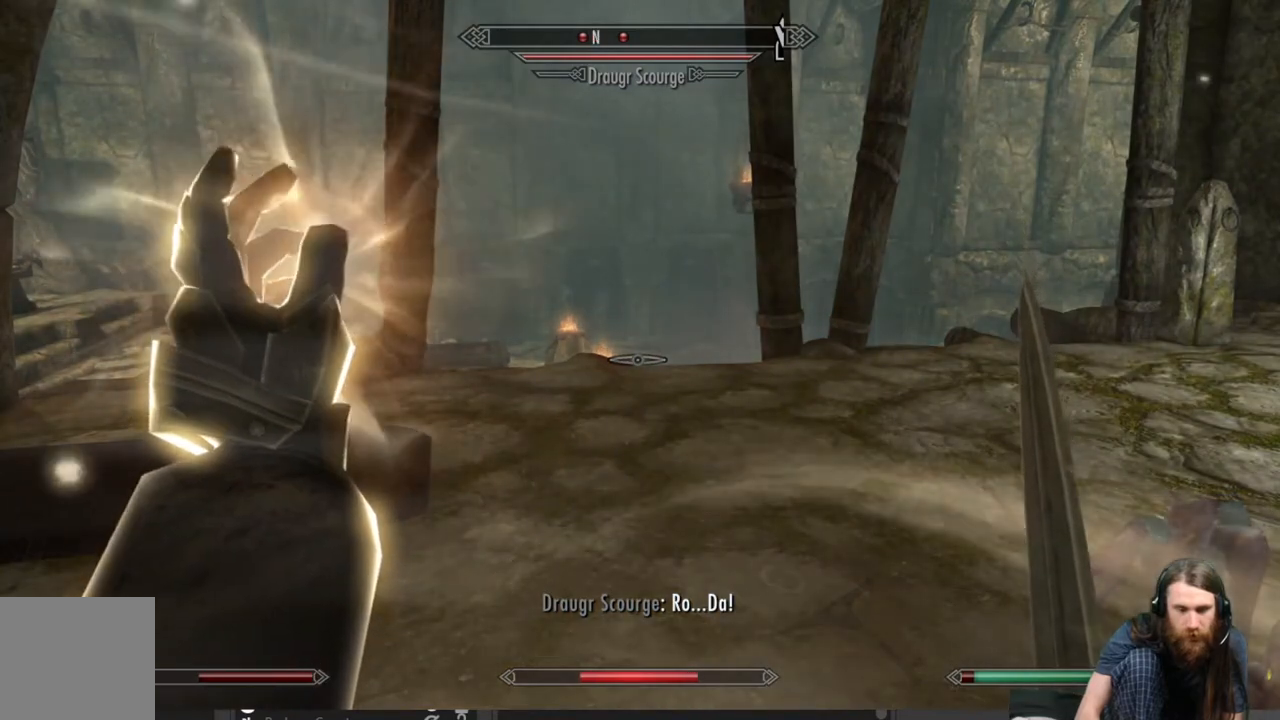
{"buttons": ["L2"], "left_stick": "center", "right_stick": "center", "events": []}